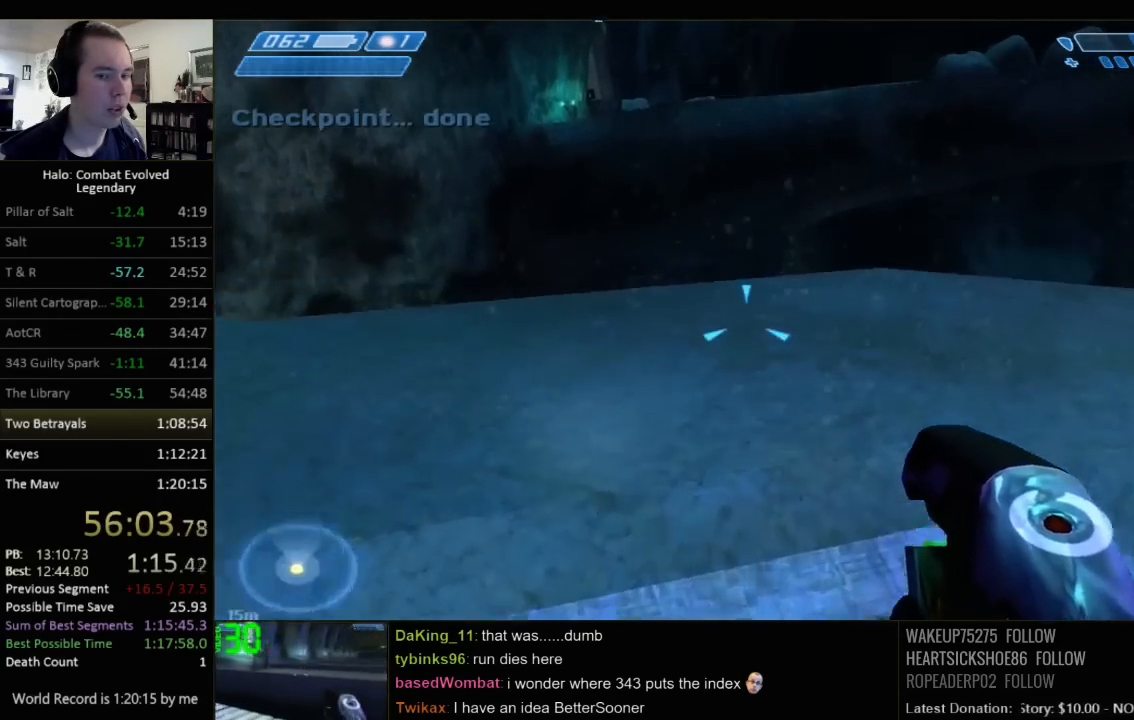
Gameplay with keyboard and mouse; each line is a JSON object with the keys and mouse buttons held at the frame after it. "events" lists presses ("down") and releases ("up") of "1", "2", "3", "4", "5", "a", "alt", "c", "ctrl", "d", "e", "f", "q", "r", "s", "shift", "space", "tab", "v", "w", "x", "z", "mouse_left", "mouse_middle", "mouse_right", "mouse_wheel_up" and "mouse_wheel_down" between this image and that frame as [ms after this image, input, new state], when the widget could be followed in between. "mouse_left", "mouse_middle", "mouse_right", "mouse_wheel_up", "mouse_wheel_down" = the "left", "middle", "right", "wheel_up", "wheel_down" buttons of the "mouse" list. No other keys are recorded. Not read: mouse_move.
{"keys": ["w"], "mouse": [], "events": []}
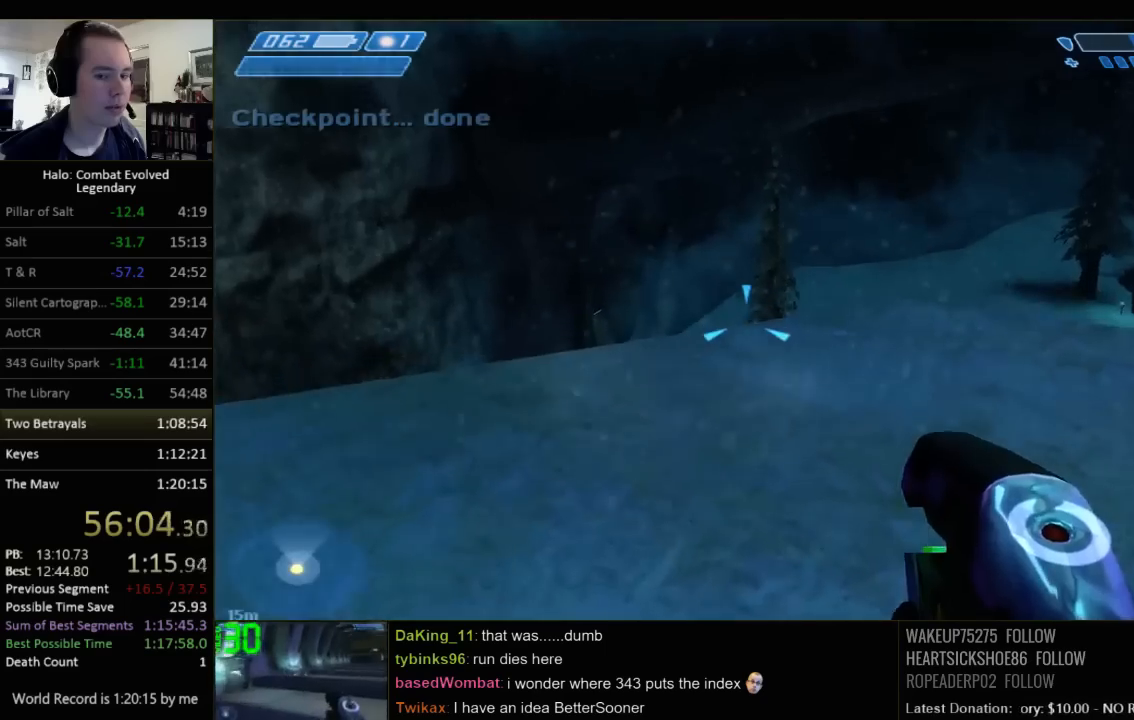
{"keys": ["w"], "mouse": [], "events": []}
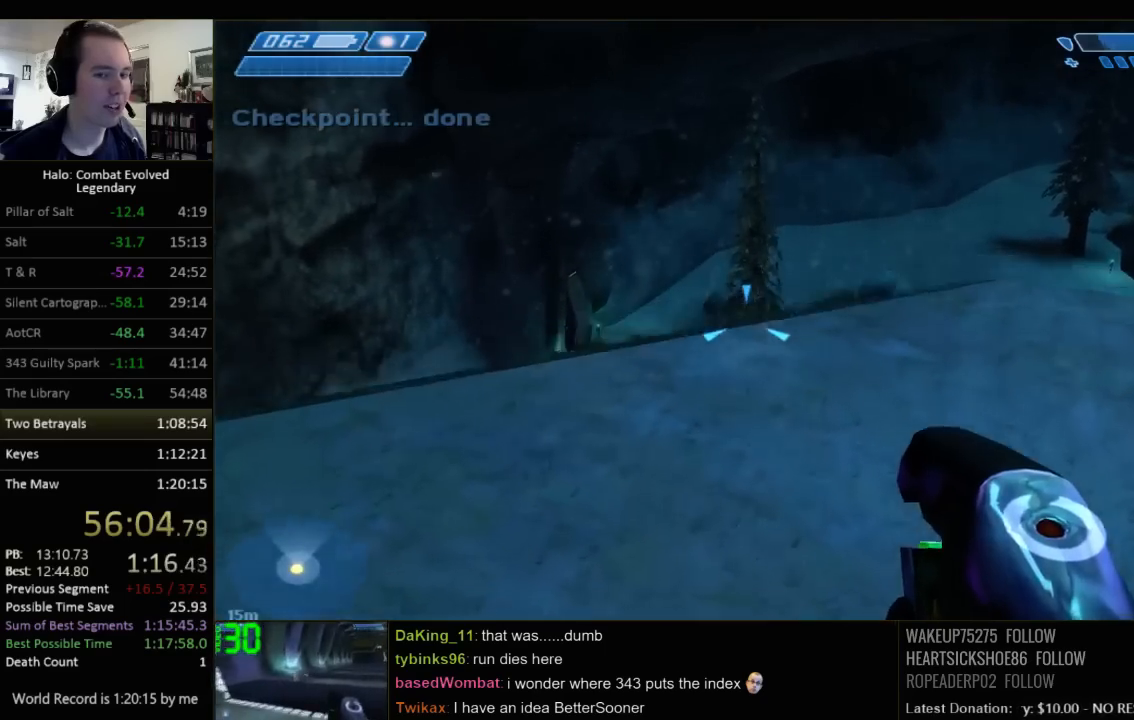
{"keys": ["w"], "mouse": [], "events": []}
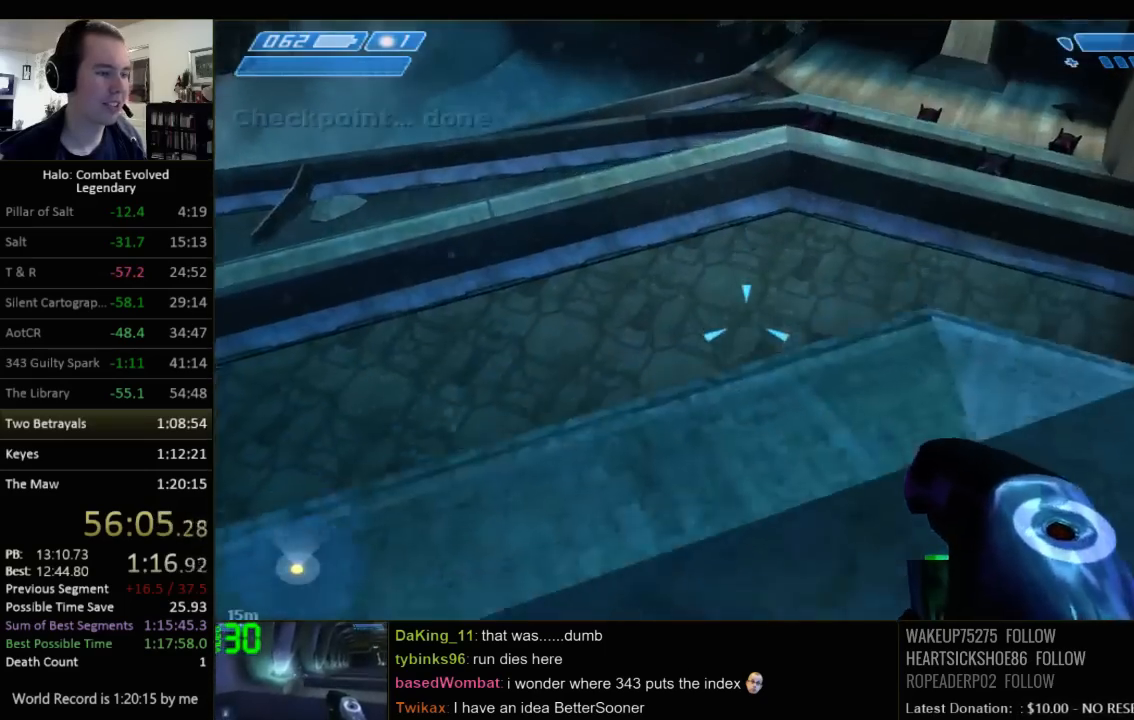
{"keys": [], "mouse": [], "events": [[134, "w", "up"]]}
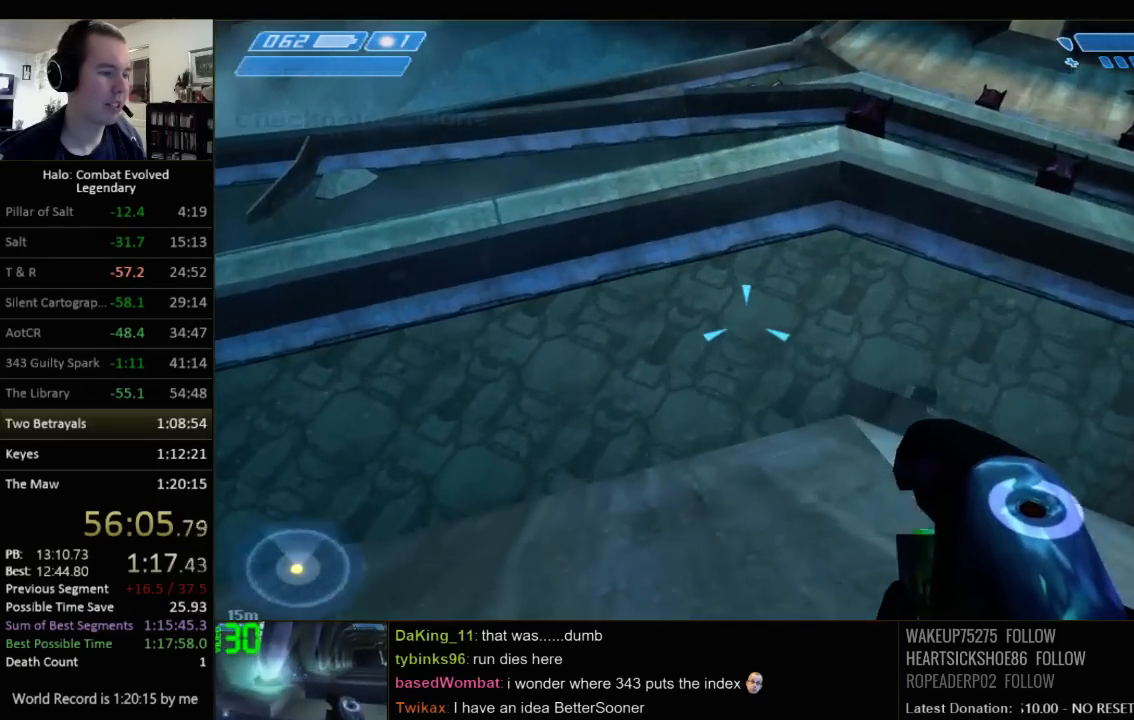
{"keys": [], "mouse": [], "events": [[184, "a", "down"], [350, "a", "up"]]}
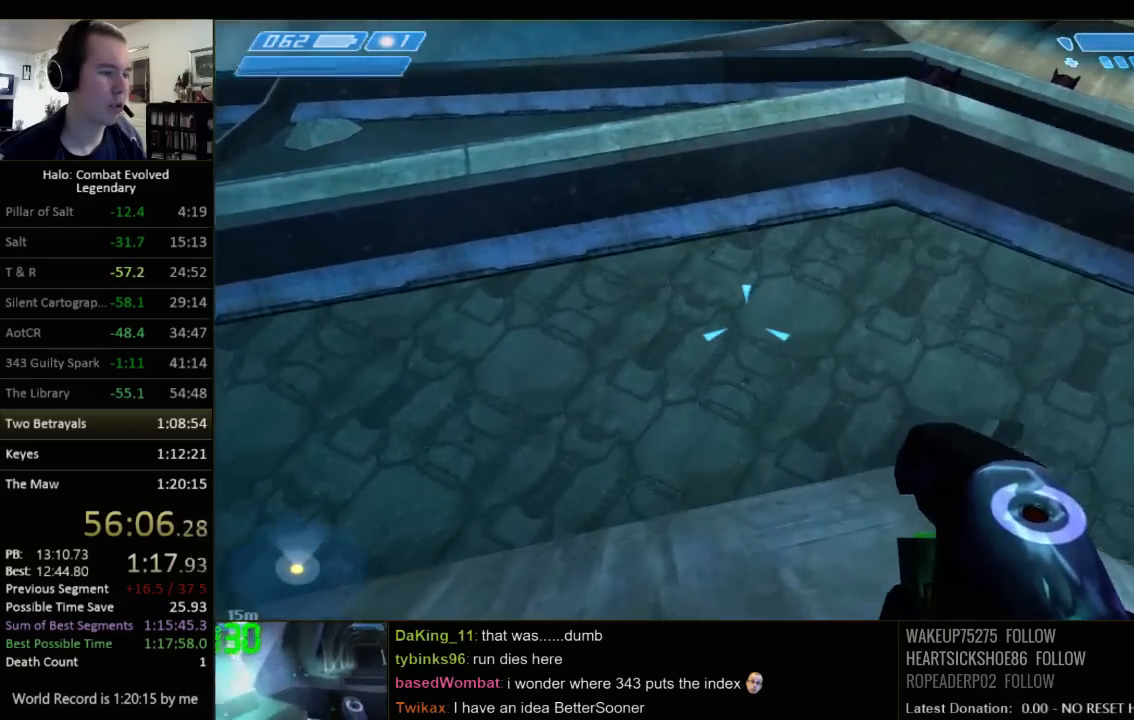
{"keys": [], "mouse": [], "events": []}
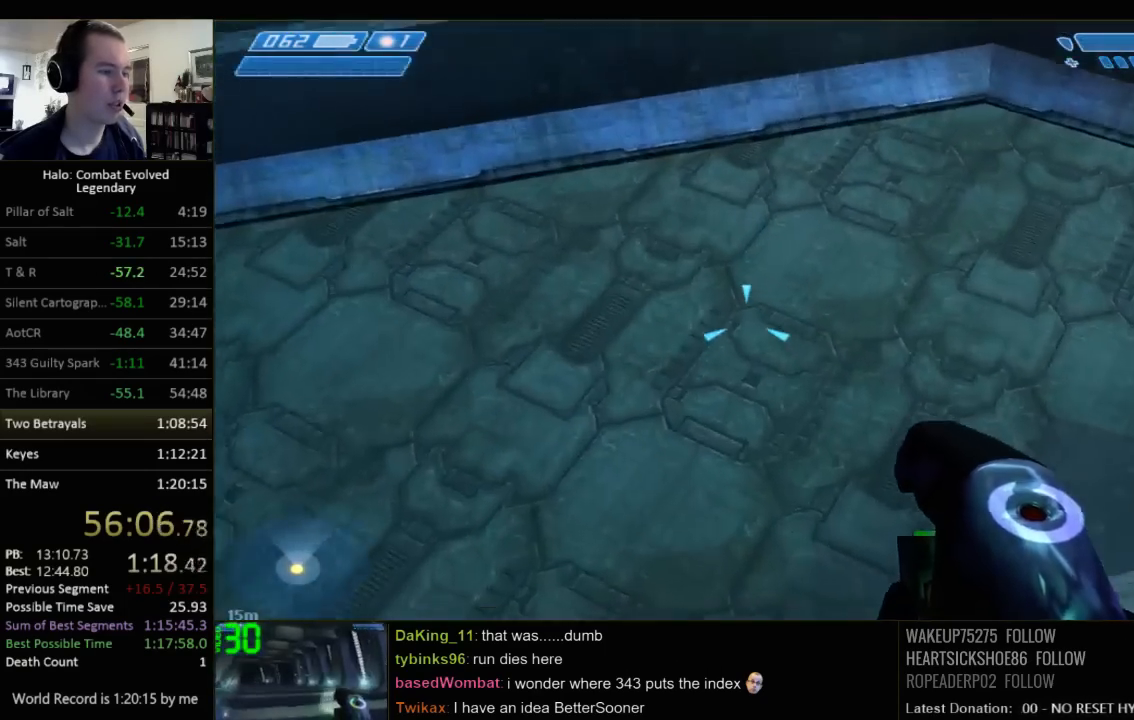
{"keys": ["space", "w"], "mouse": [], "events": [[217, "w", "down"], [484, "space", "down"]]}
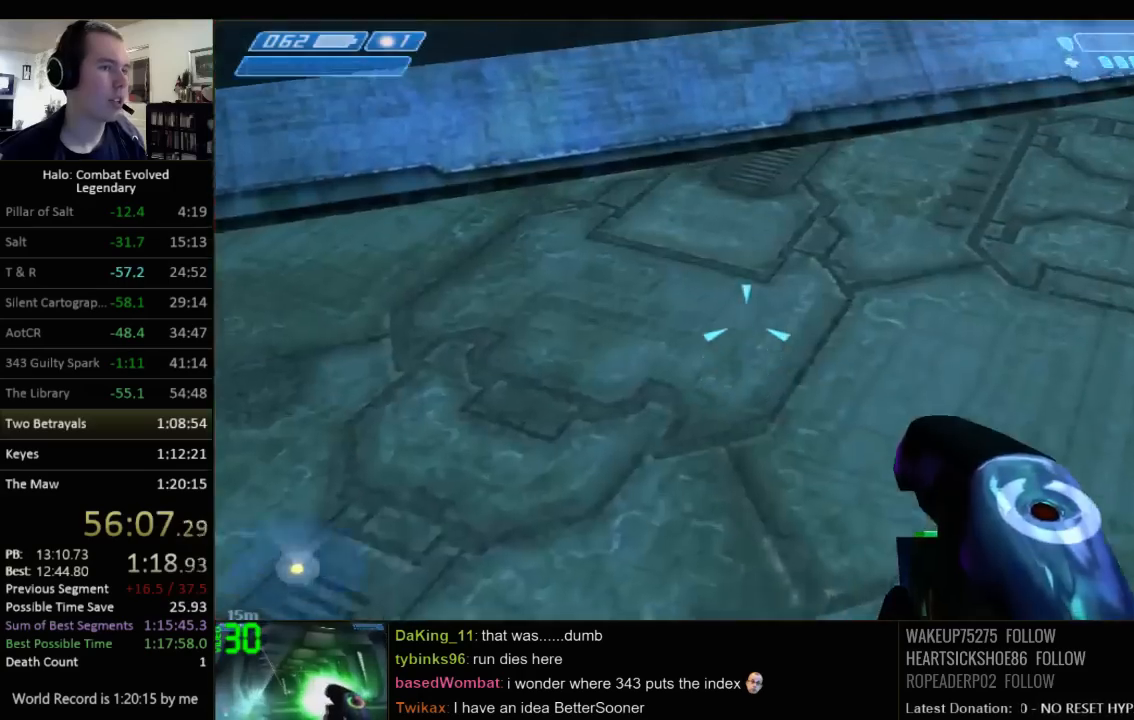
{"keys": ["w"], "mouse": [], "events": [[167, "space", "up"]]}
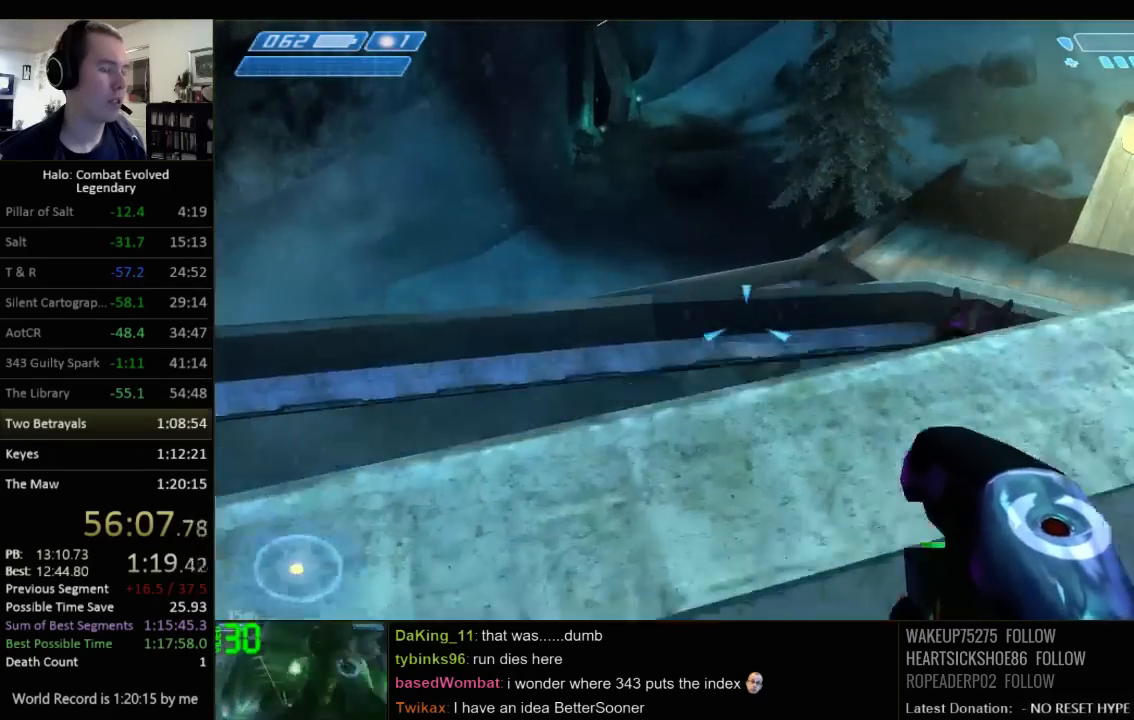
{"keys": [], "mouse": [], "events": [[384, "w", "up"]]}
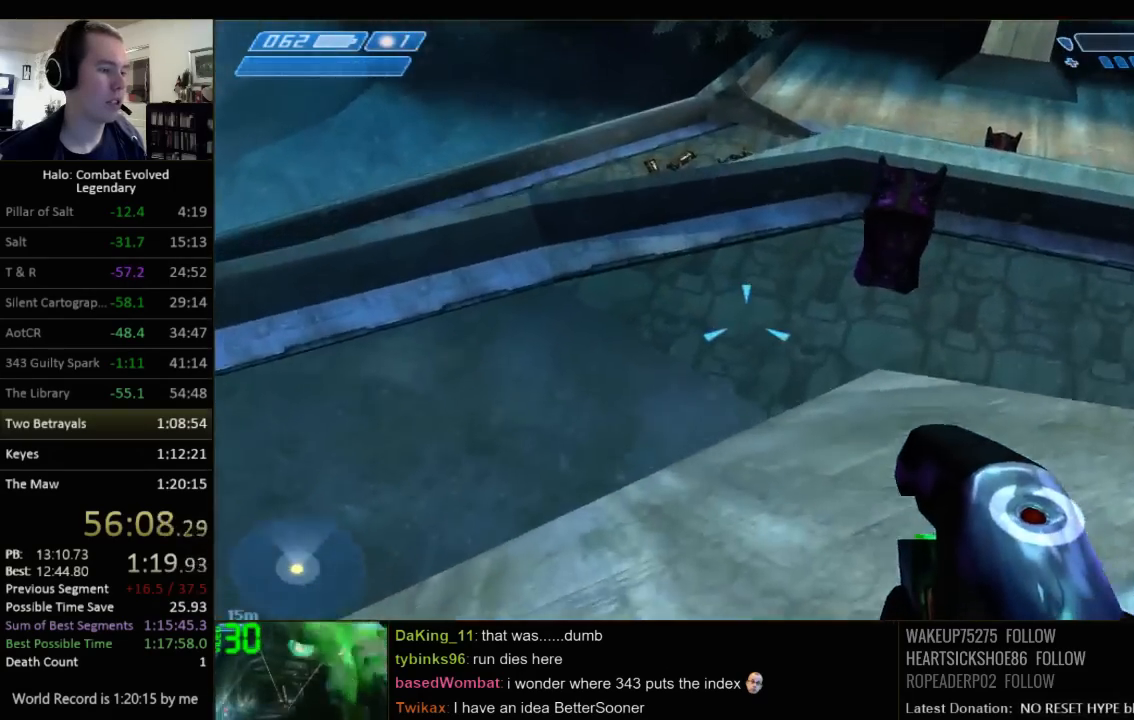
{"keys": [], "mouse": [], "events": [[150, "d", "down"], [184, "d", "up"]]}
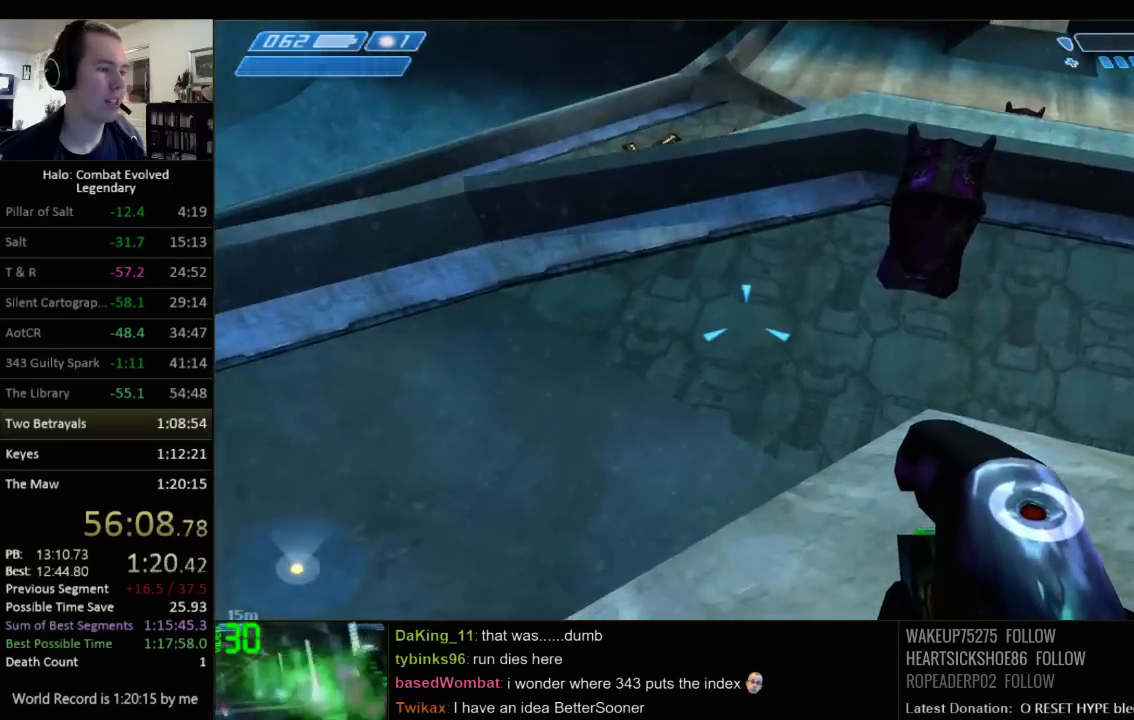
{"keys": [], "mouse": [], "events": []}
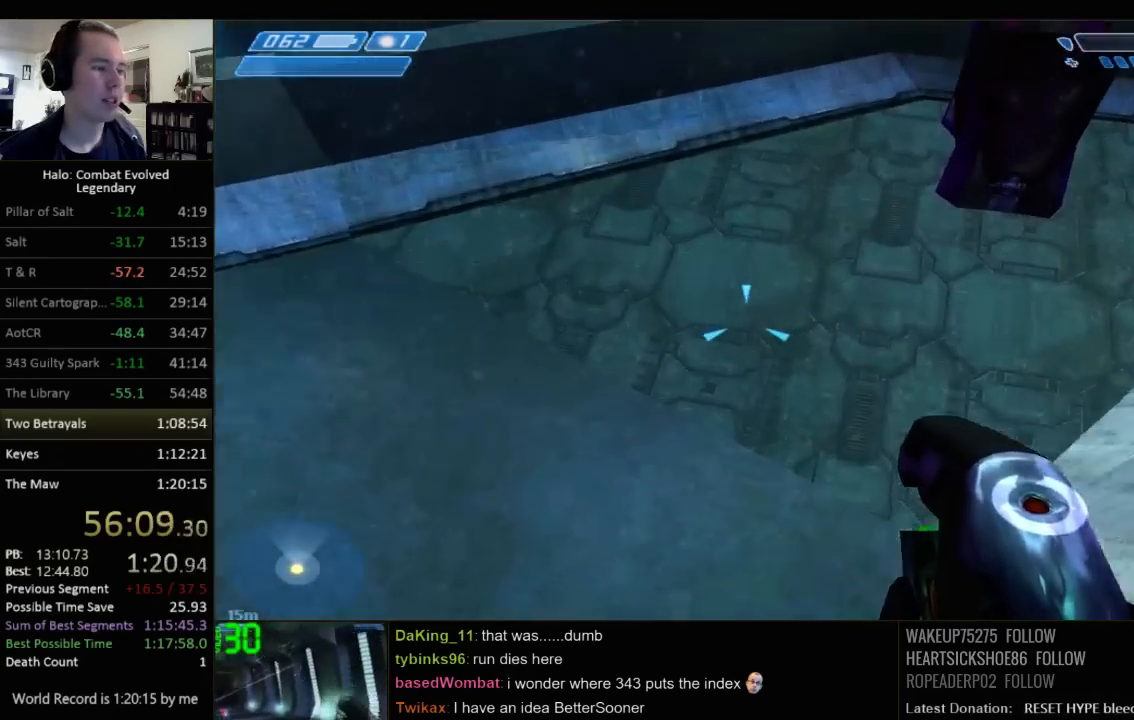
{"keys": ["w"], "mouse": [], "events": [[84, "w", "down"]]}
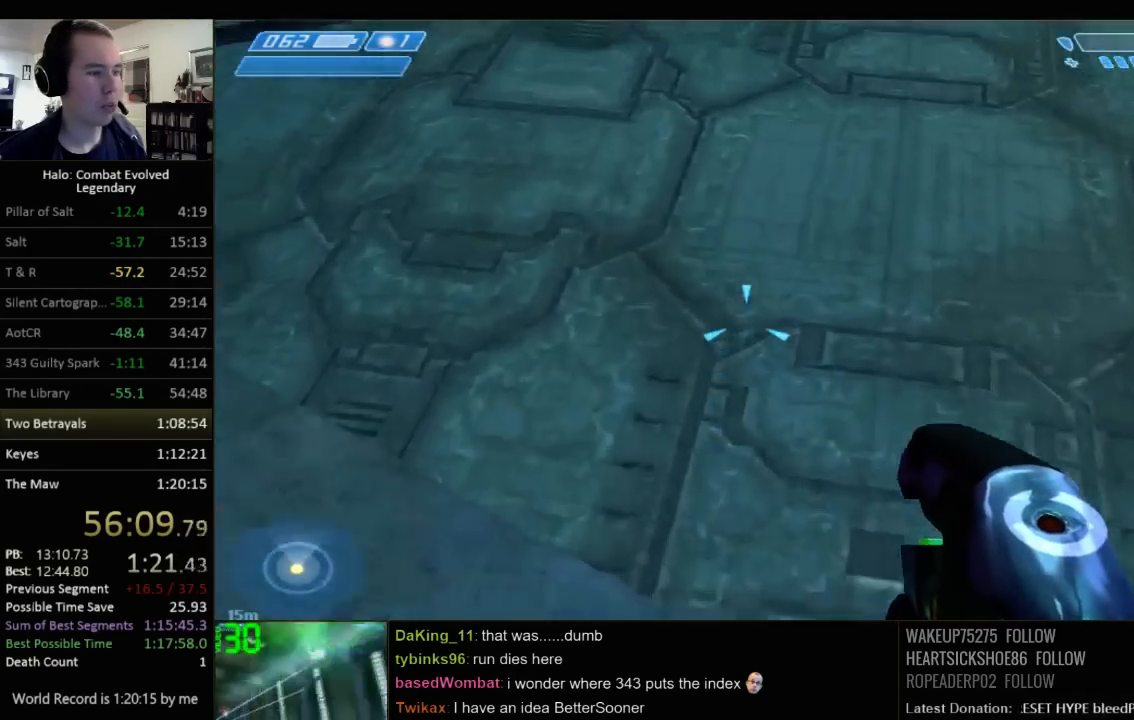
{"keys": ["w"], "mouse": [], "events": [[34, "space", "down"], [267, "space", "up"], [367, "q", "down"], [467, "q", "up"]]}
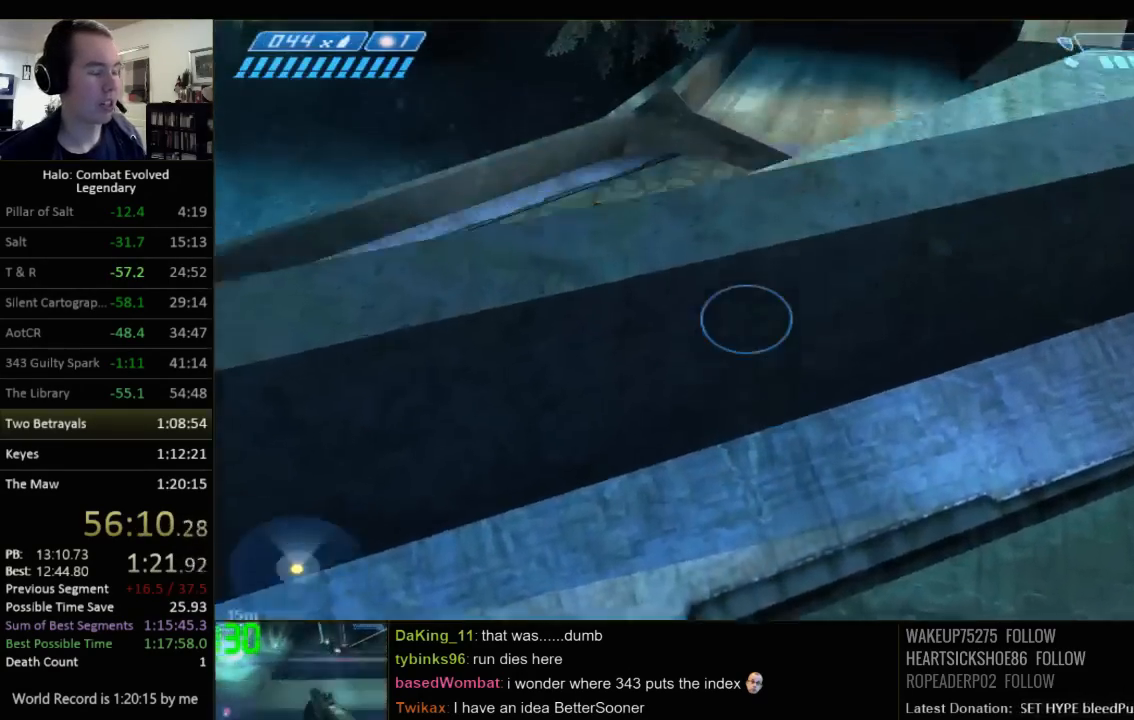
{"keys": [], "mouse": [], "events": [[484, "w", "up"]]}
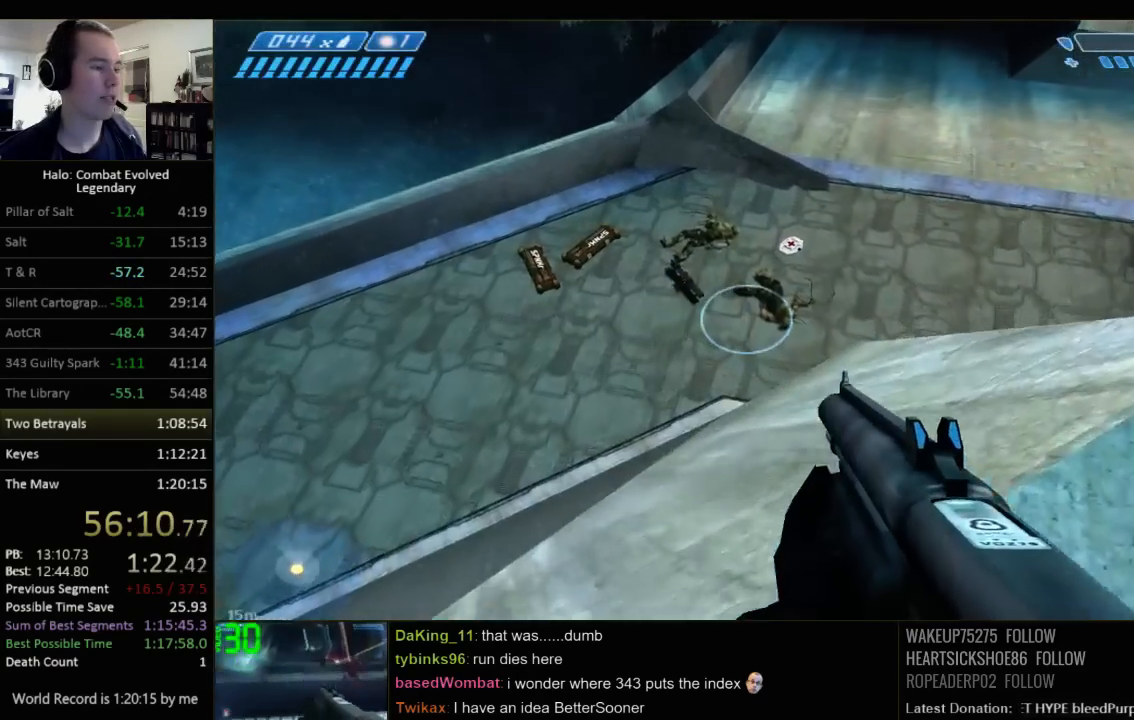
{"keys": [], "mouse": [], "events": [[334, "q", "down"], [467, "q", "up"]]}
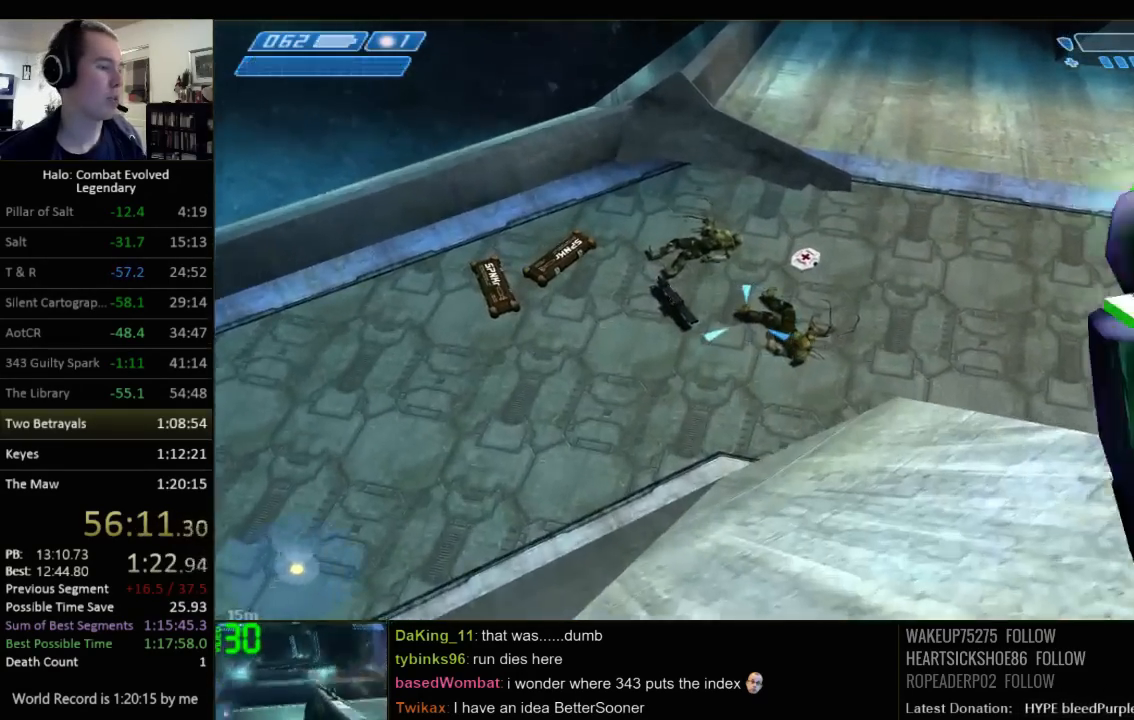
{"keys": [], "mouse": [], "events": []}
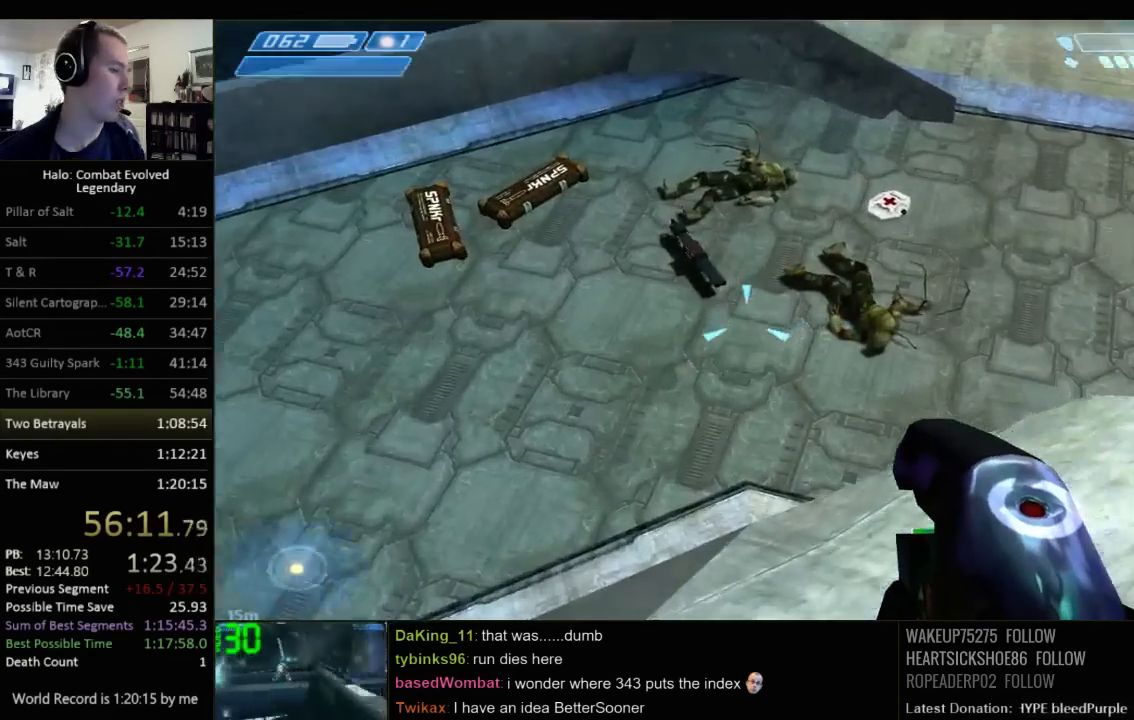
{"keys": ["e", "w"], "mouse": [], "events": [[317, "w", "down"], [467, "e", "down"]]}
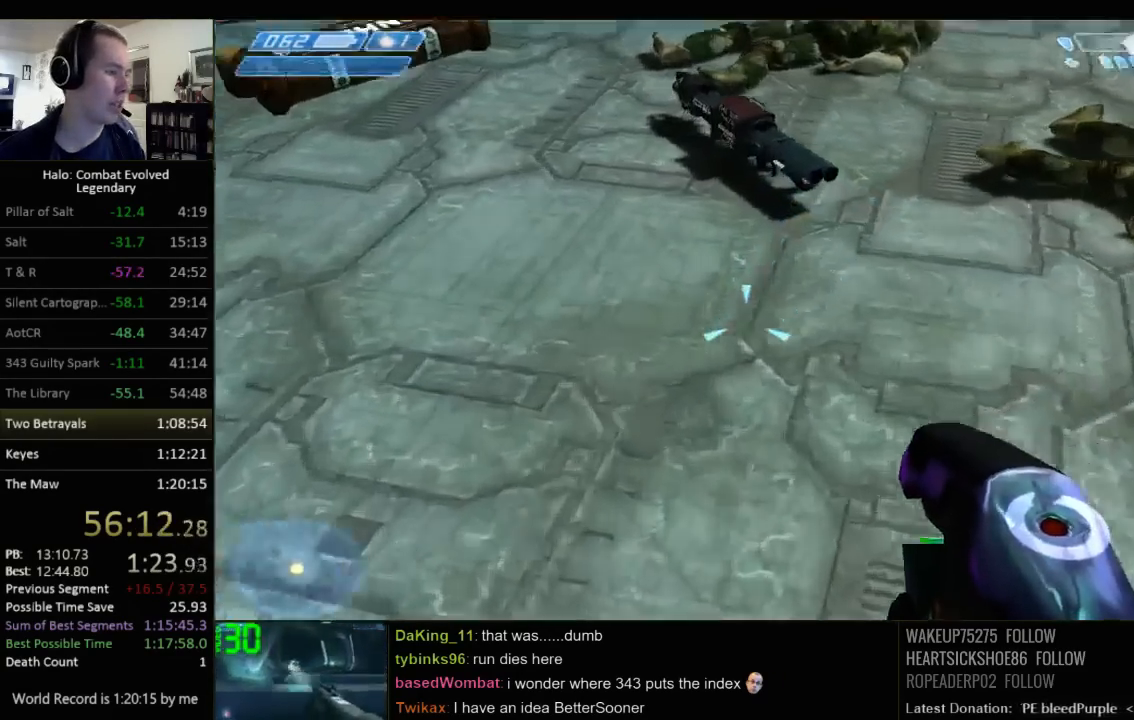
{"keys": ["e", "w"], "mouse": [], "events": []}
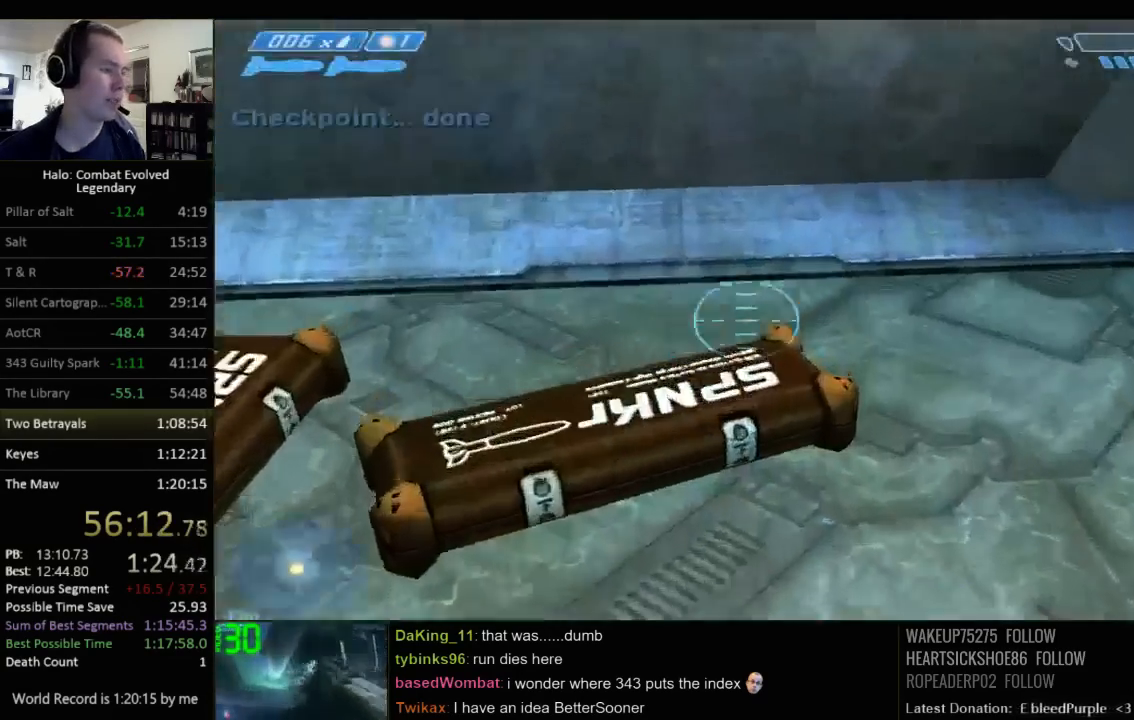
{"keys": ["w"], "mouse": [], "events": [[467, "e", "up"]]}
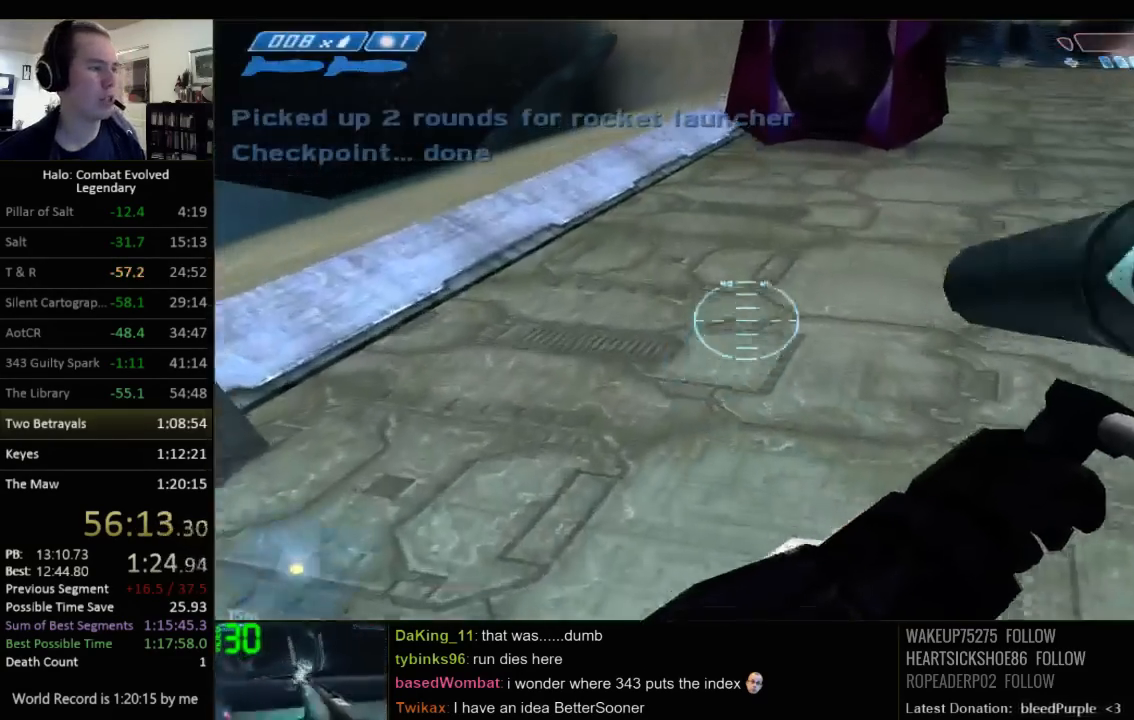
{"keys": ["w"], "mouse": [], "events": []}
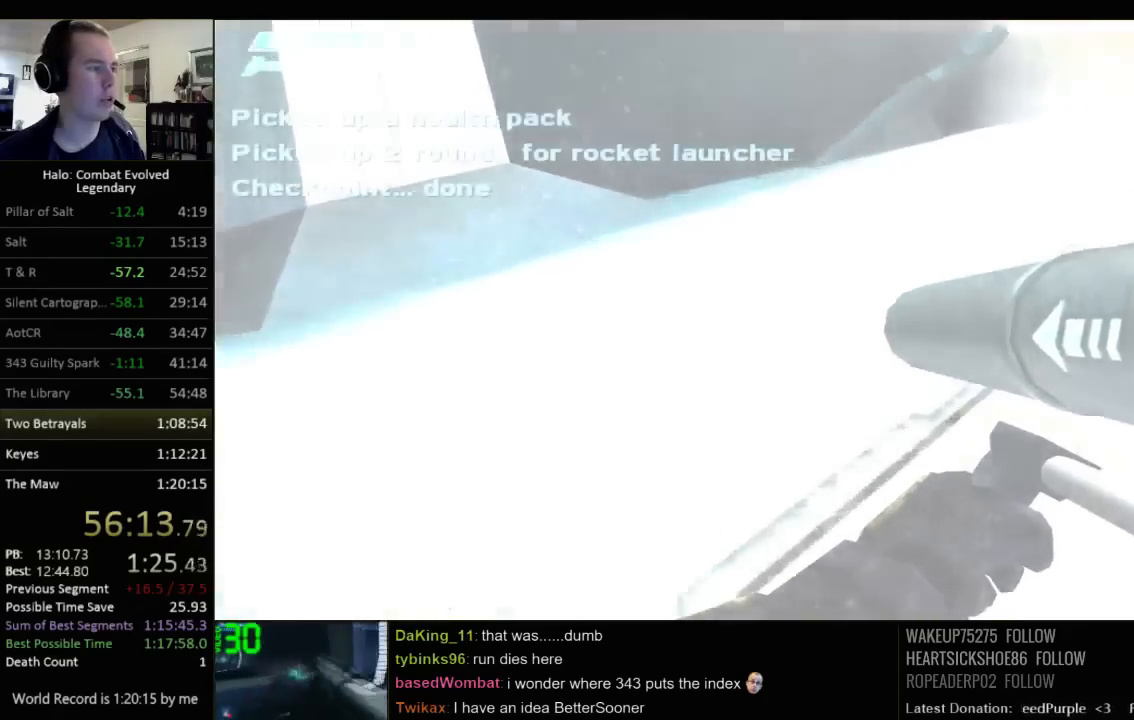
{"keys": ["w"], "mouse": [], "events": []}
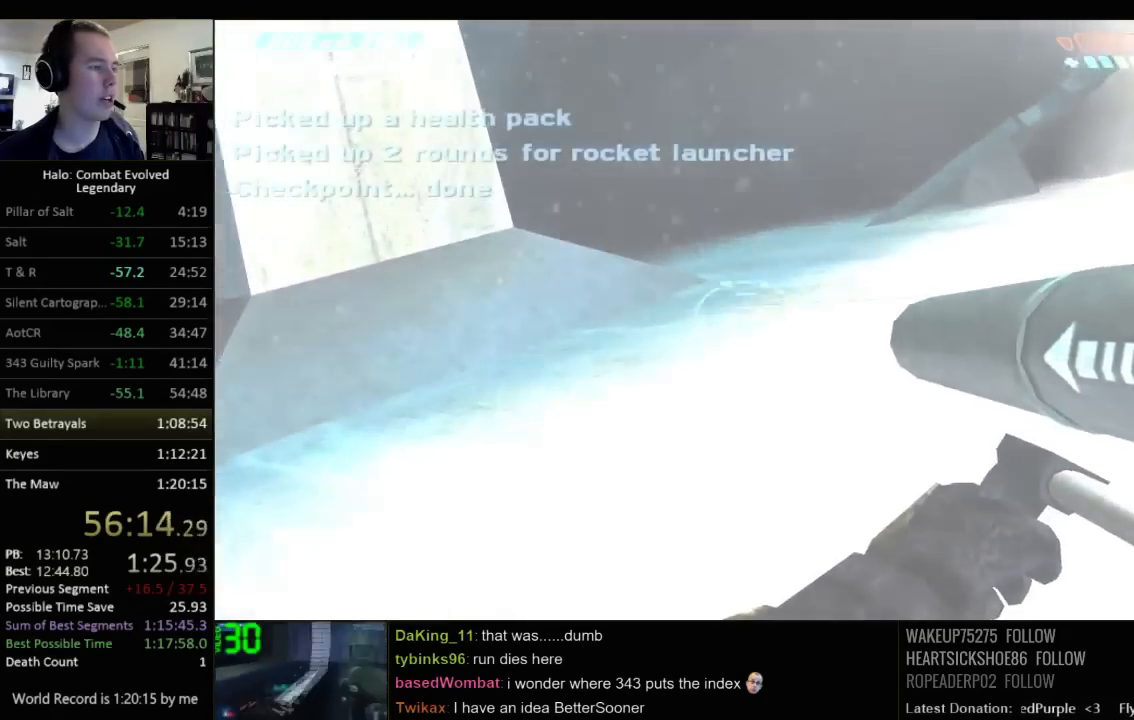
{"keys": ["w"], "mouse": [], "events": [[434, "q", "down"], [500, "q", "up"]]}
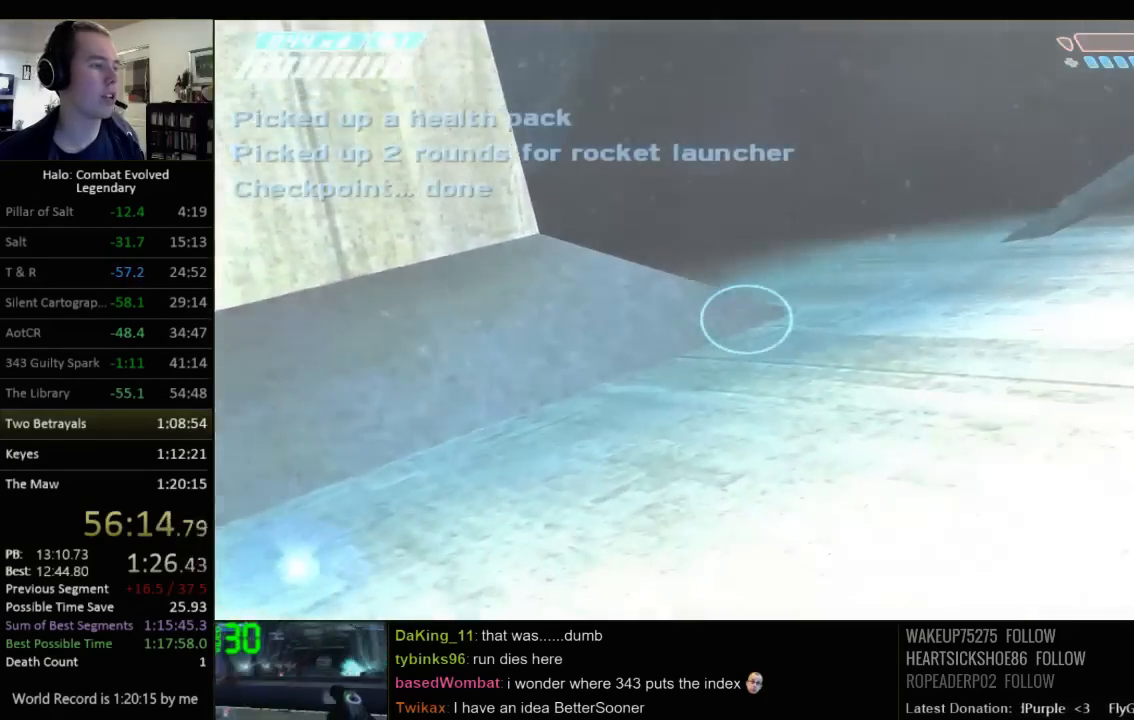
{"keys": ["space", "w"], "mouse": [], "events": [[350, "space", "down"]]}
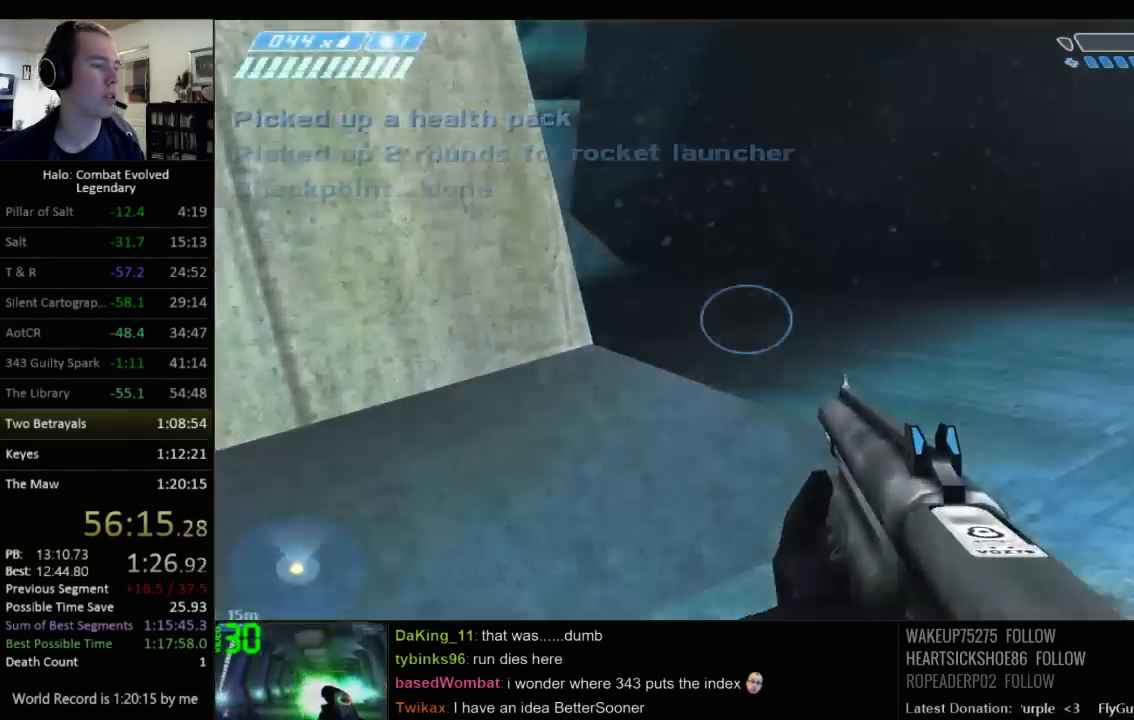
{"keys": ["w"], "mouse": [], "events": [[84, "space", "up"]]}
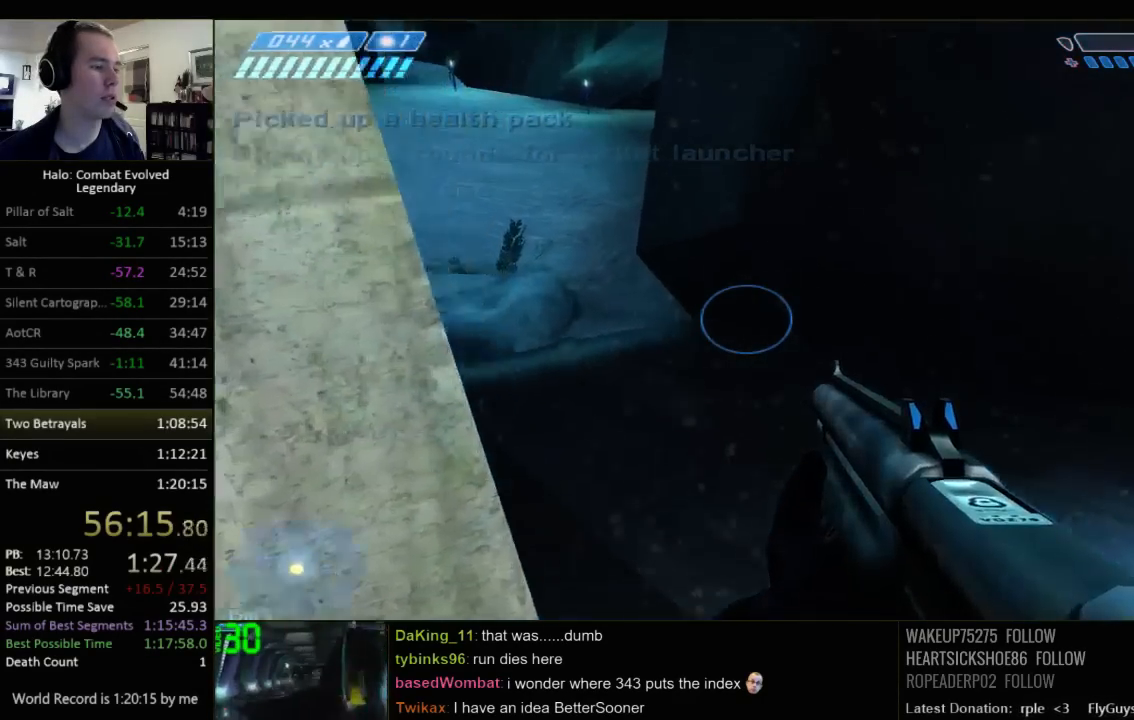
{"keys": ["w"], "mouse": [], "events": []}
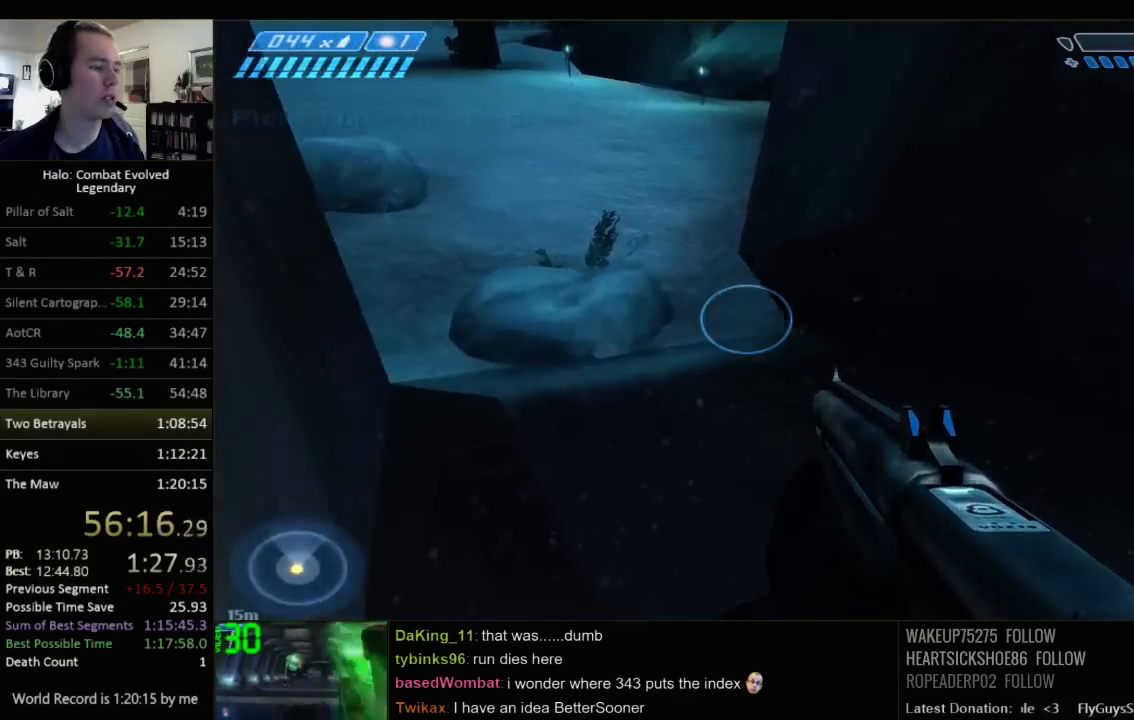
{"keys": ["w"], "mouse": [], "events": []}
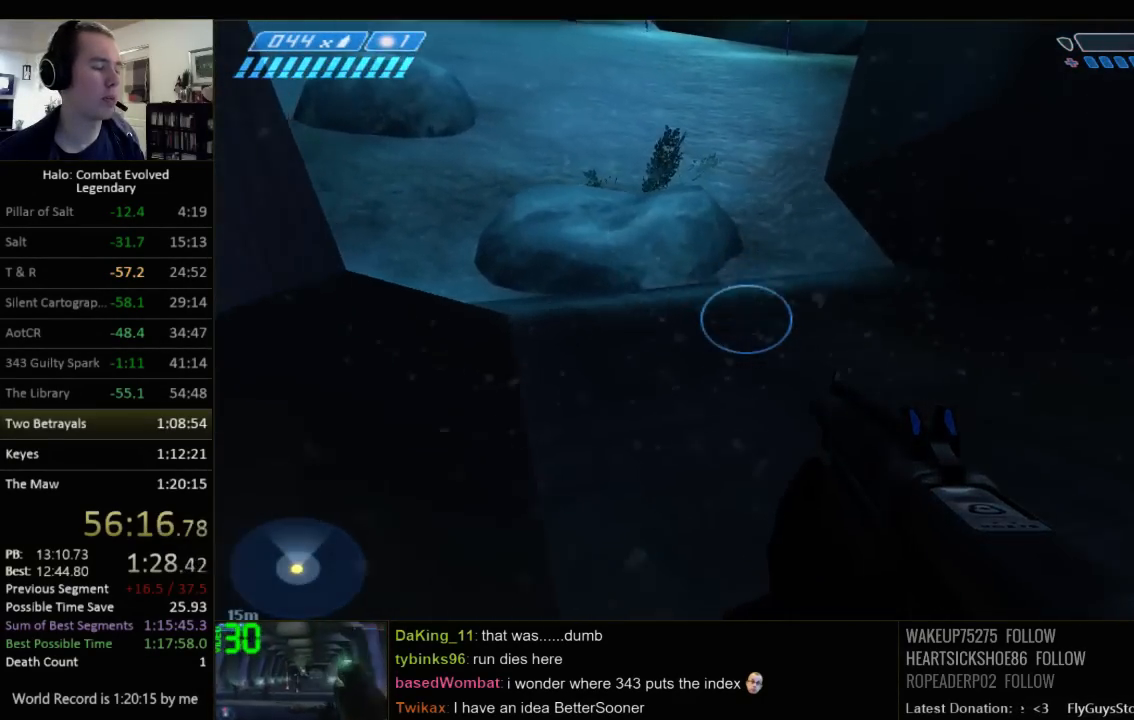
{"keys": ["q", "w"], "mouse": [], "events": [[84, "space", "down"], [434, "space", "up"], [500, "q", "down"]]}
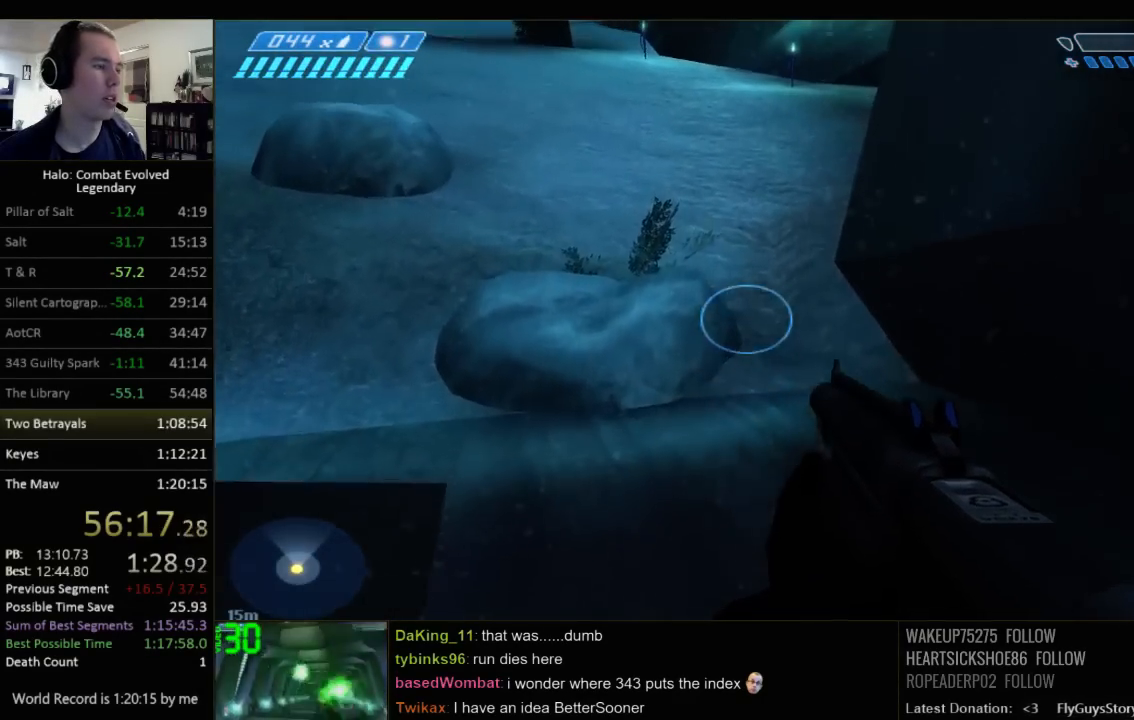
{"keys": ["w"], "mouse": [], "events": [[100, "q", "up"]]}
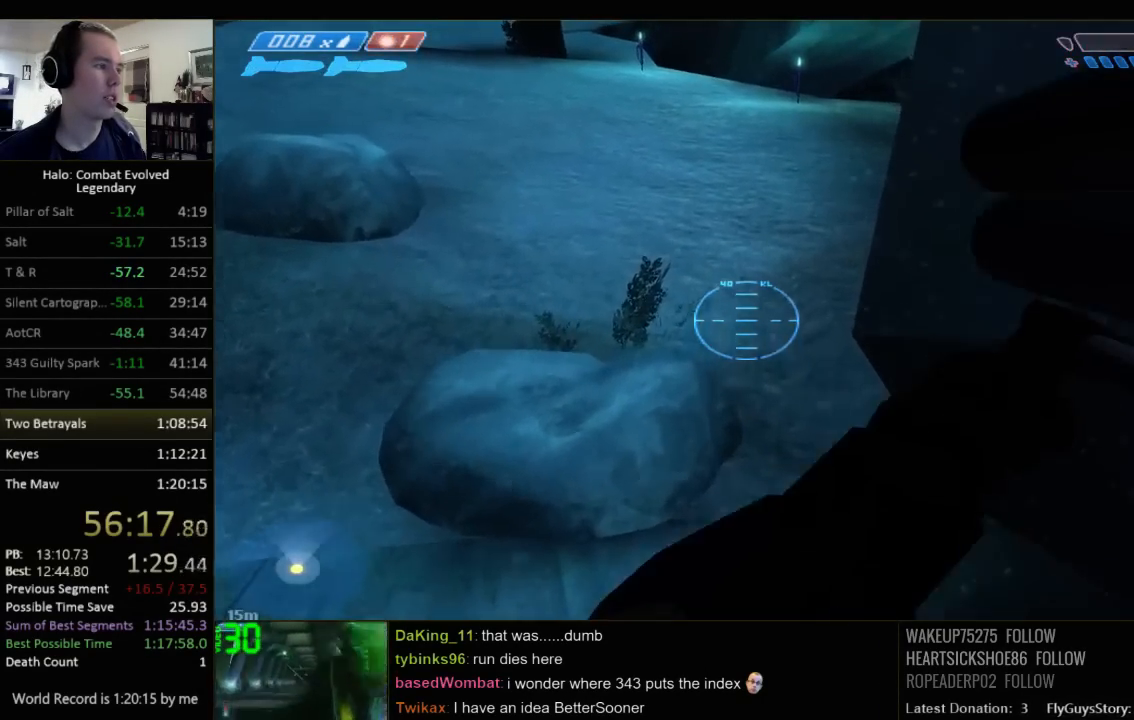
{"keys": ["w"], "mouse": [], "events": [[400, "q", "down"], [500, "q", "up"]]}
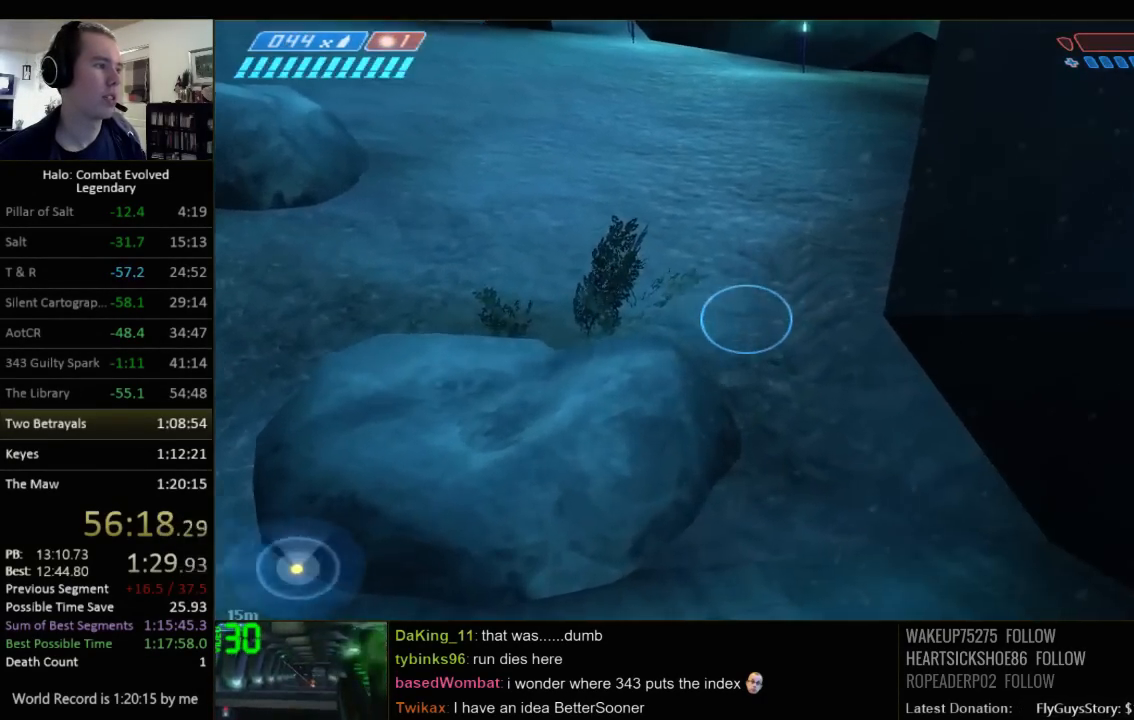
{"keys": ["w"], "mouse": [], "events": []}